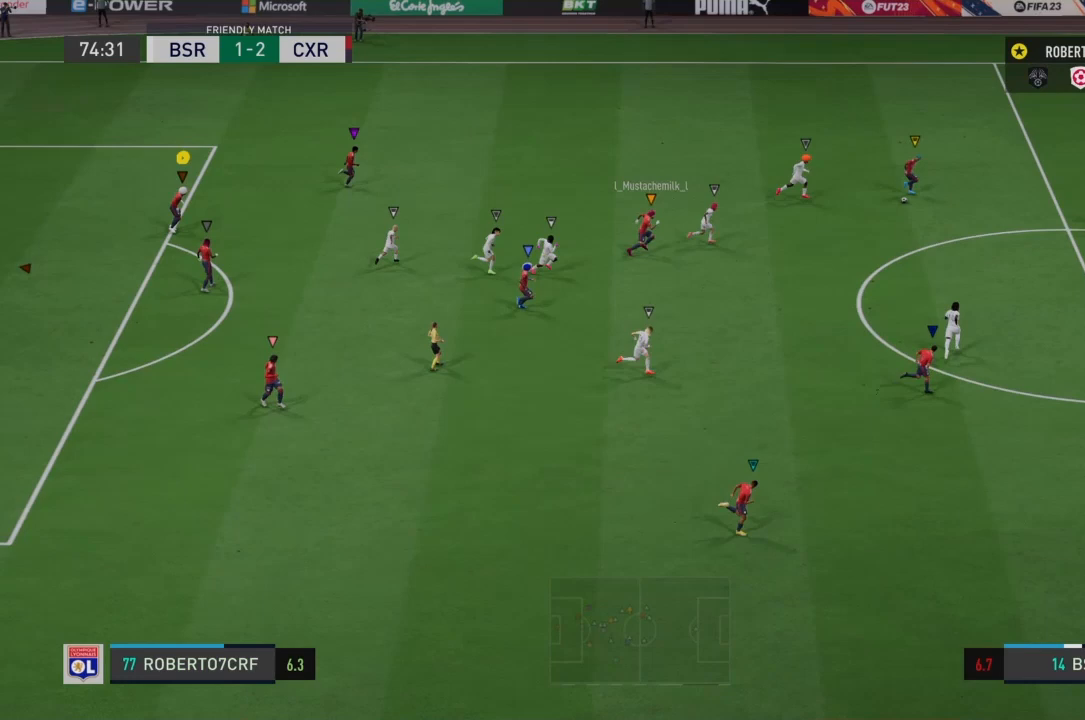
Gameplay with a controller (PlayStation layout); each line is a JSON object with the inputs held at the frame after it. "events" lists button and stick changes between this image and that frame as [ms after this image, input, new state], when the widget could be followed in between. Not read: L3 R3.
{"buttons": ["L1"], "left_stick": "right", "right_stick": "center", "events": [[33, "left_stick", "right"]]}
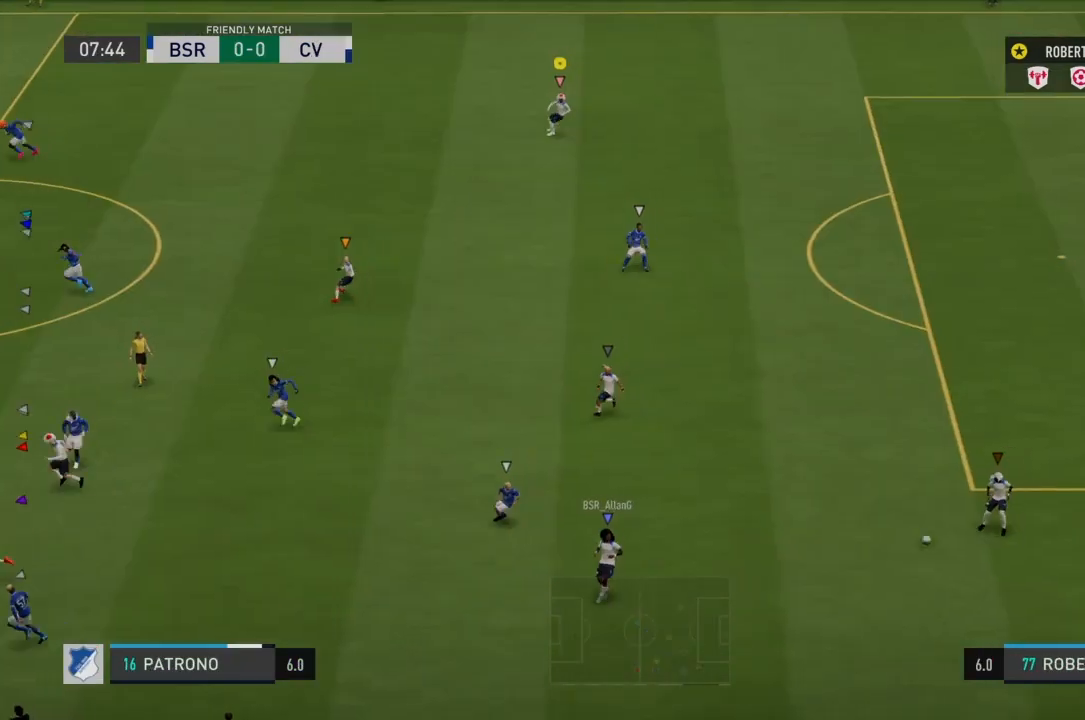
{"buttons": ["R2"], "left_stick": "right", "right_stick": "center", "events": [[101, "R2", "down"], [267, "L1", "up"]]}
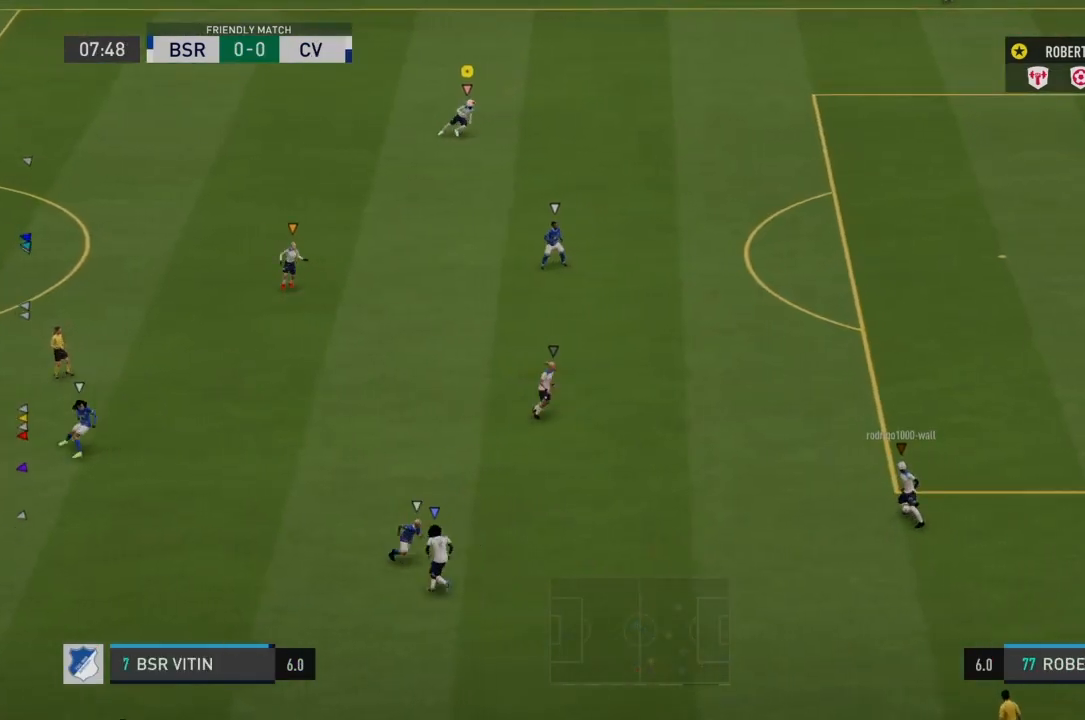
{"buttons": ["R2"], "left_stick": "up-right", "right_stick": "center", "events": [[100, "left_stick", "up-right"]]}
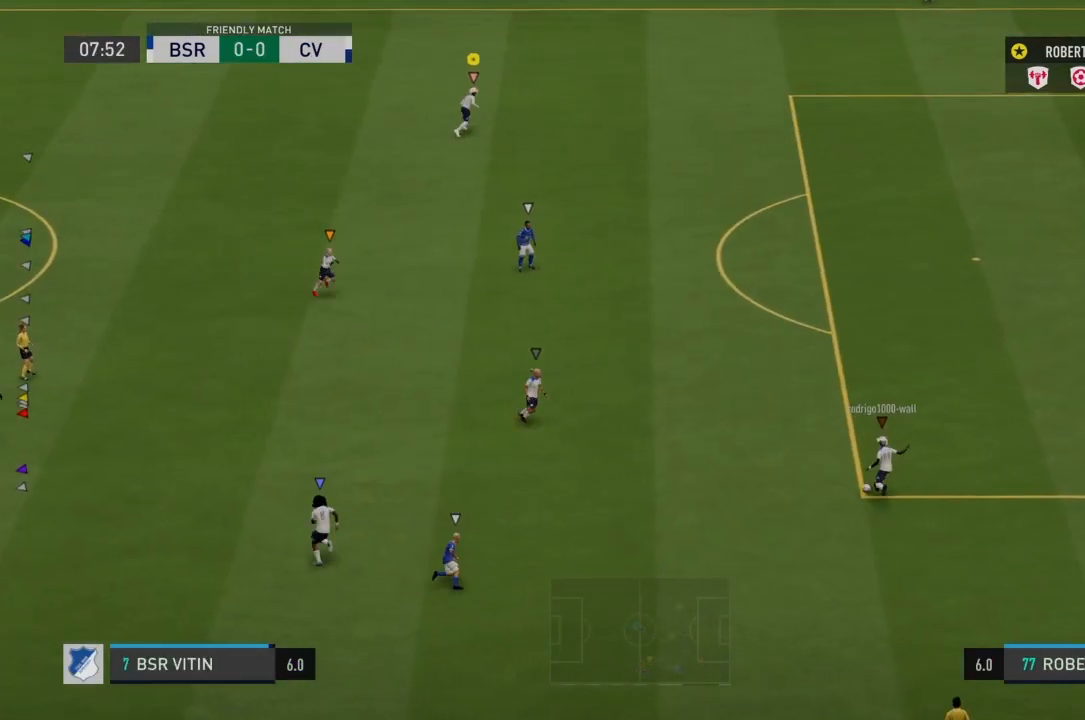
{"buttons": ["R2"], "left_stick": "up", "right_stick": "center", "events": [[467, "left_stick", "up"]]}
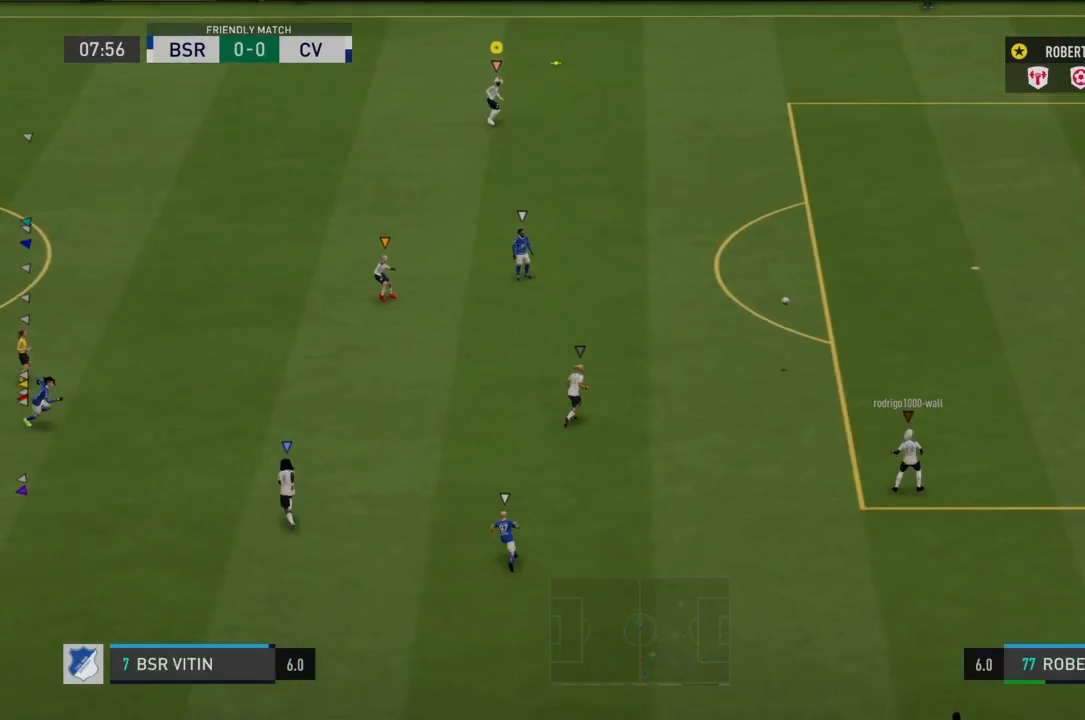
{"buttons": ["R2"], "left_stick": "up-left", "right_stick": "center", "events": [[467, "left_stick", "up-left"]]}
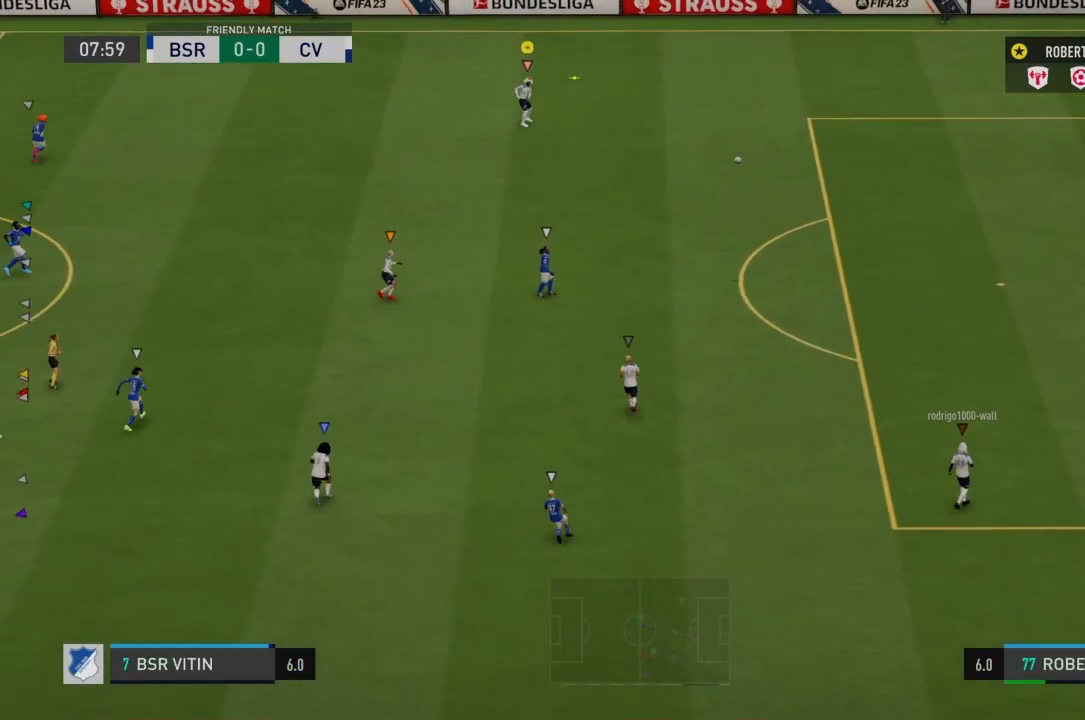
{"buttons": [], "left_stick": "center", "right_stick": "center", "events": [[67, "R2", "up"], [67, "left_stick", "center"]]}
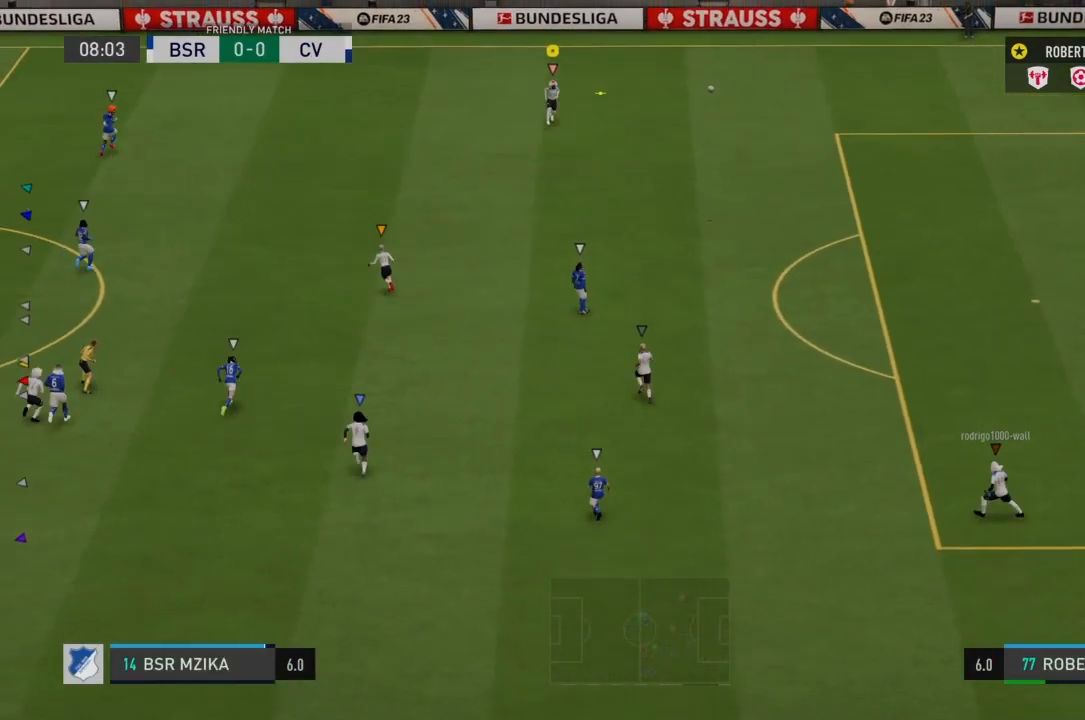
{"buttons": ["L1"], "left_stick": "center", "right_stick": "center", "events": [[100, "L1", "down"]]}
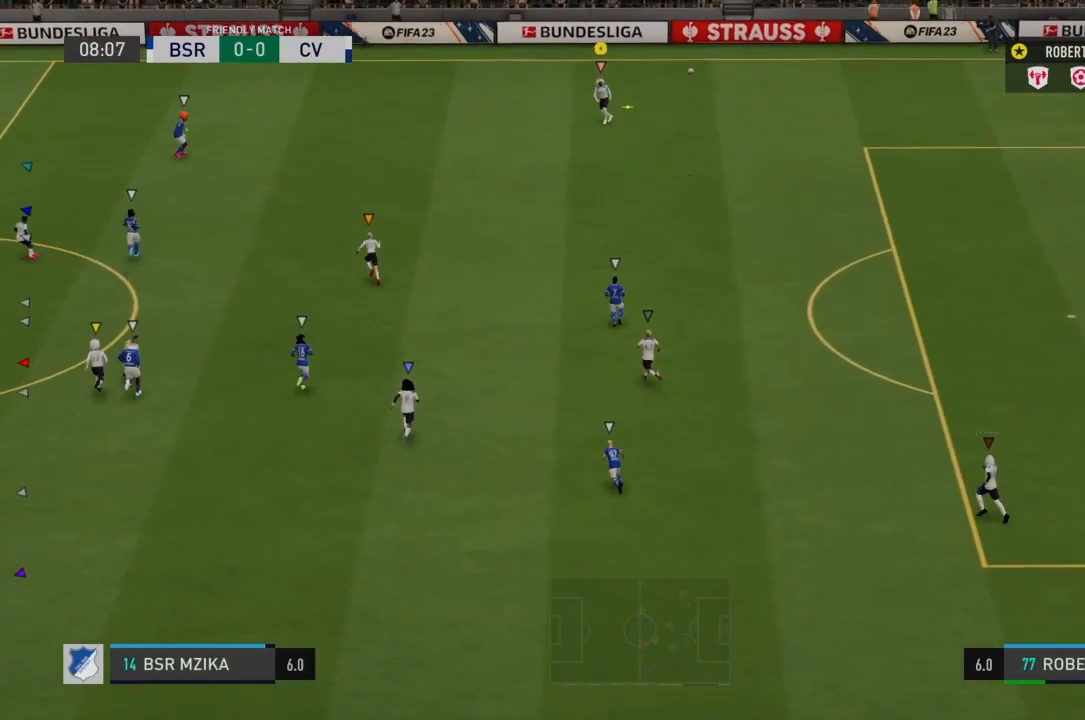
{"buttons": ["L1"], "left_stick": "center", "right_stick": "center", "events": []}
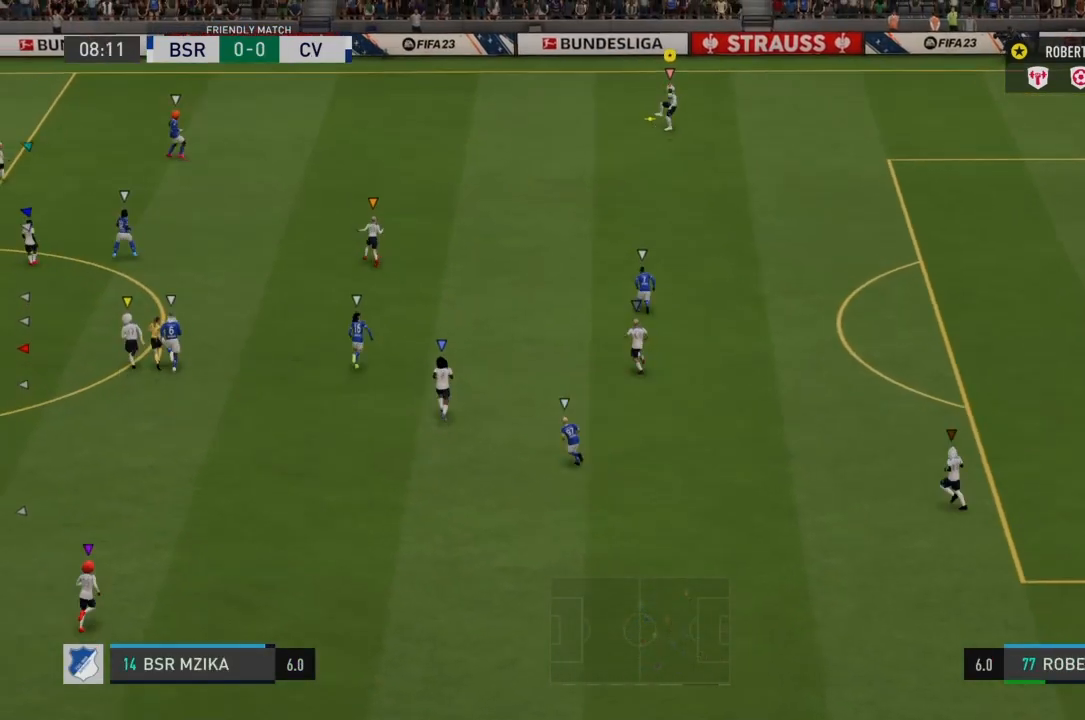
{"buttons": ["L1"], "left_stick": "left", "right_stick": "center", "events": [[434, "left_stick", "left"]]}
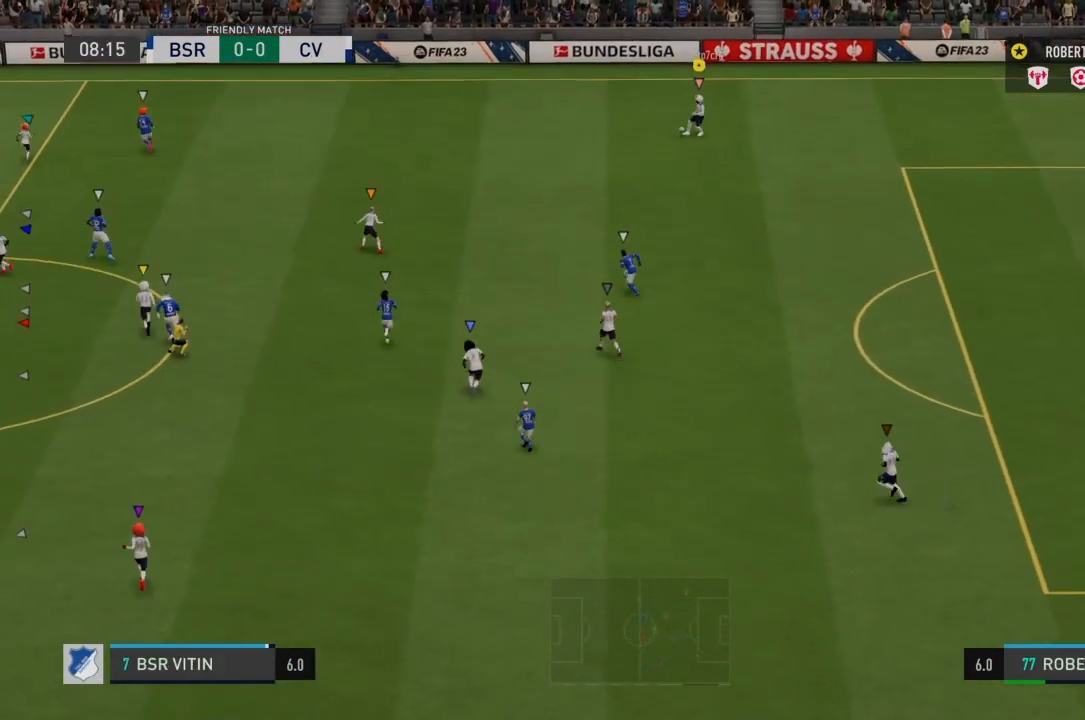
{"buttons": ["R2"], "left_stick": "left", "right_stick": "center", "events": [[33, "L1", "up"], [33, "R2", "down"]]}
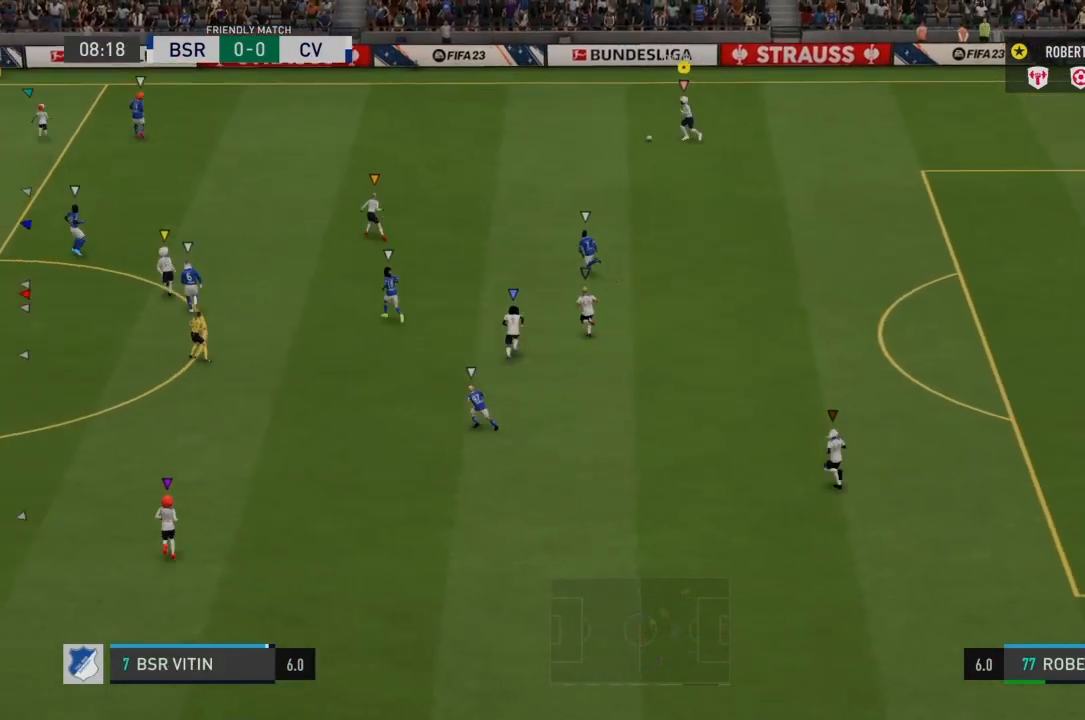
{"buttons": [], "left_stick": "left", "right_stick": "center", "events": [[367, "R2", "up"], [400, "right_stick", "left"], [501, "right_stick", "center"]]}
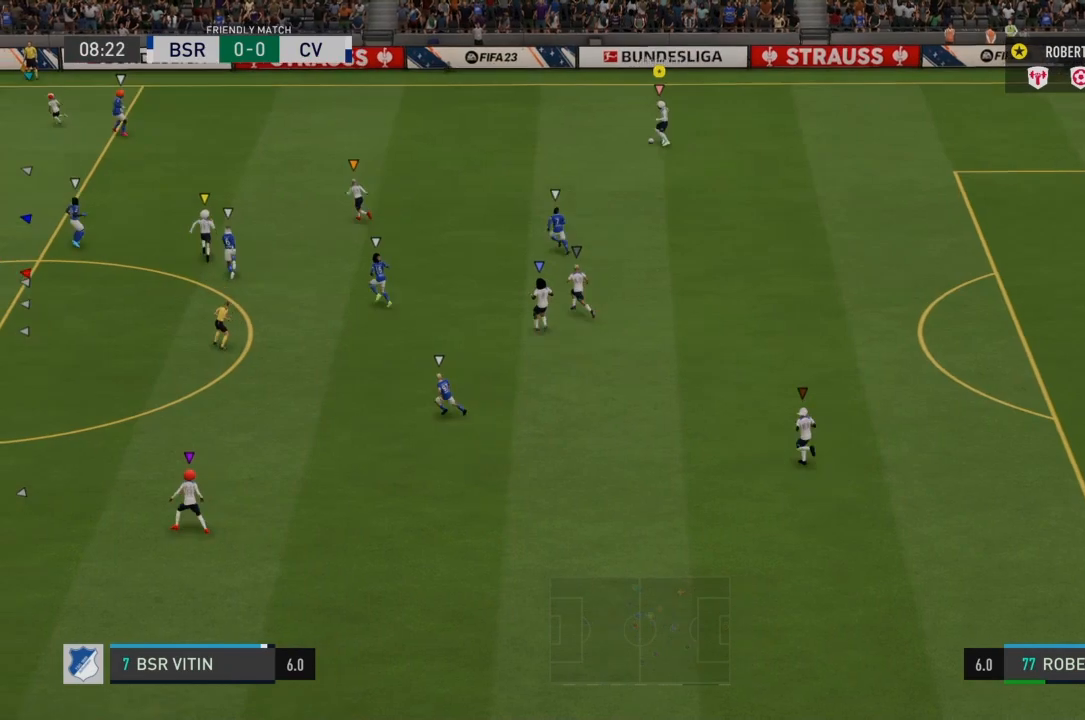
{"buttons": ["R2"], "left_stick": "left", "right_stick": "center", "events": [[66, "R2", "down"]]}
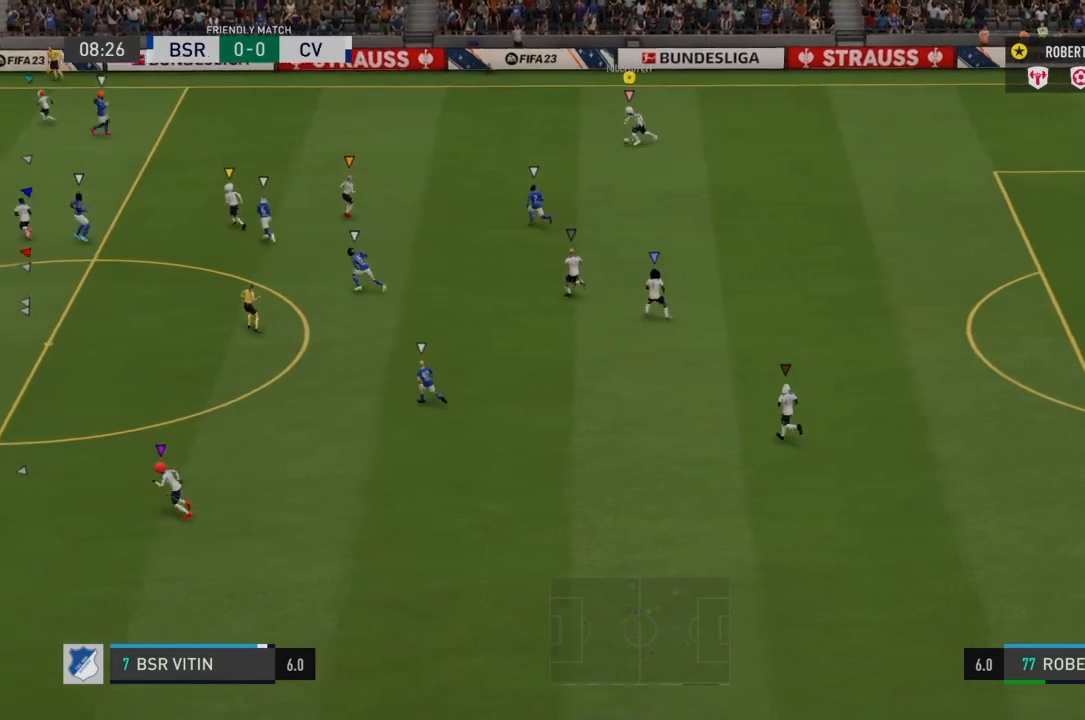
{"buttons": ["R2"], "left_stick": "up-left", "right_stick": "center", "events": [[434, "left_stick", "up-left"]]}
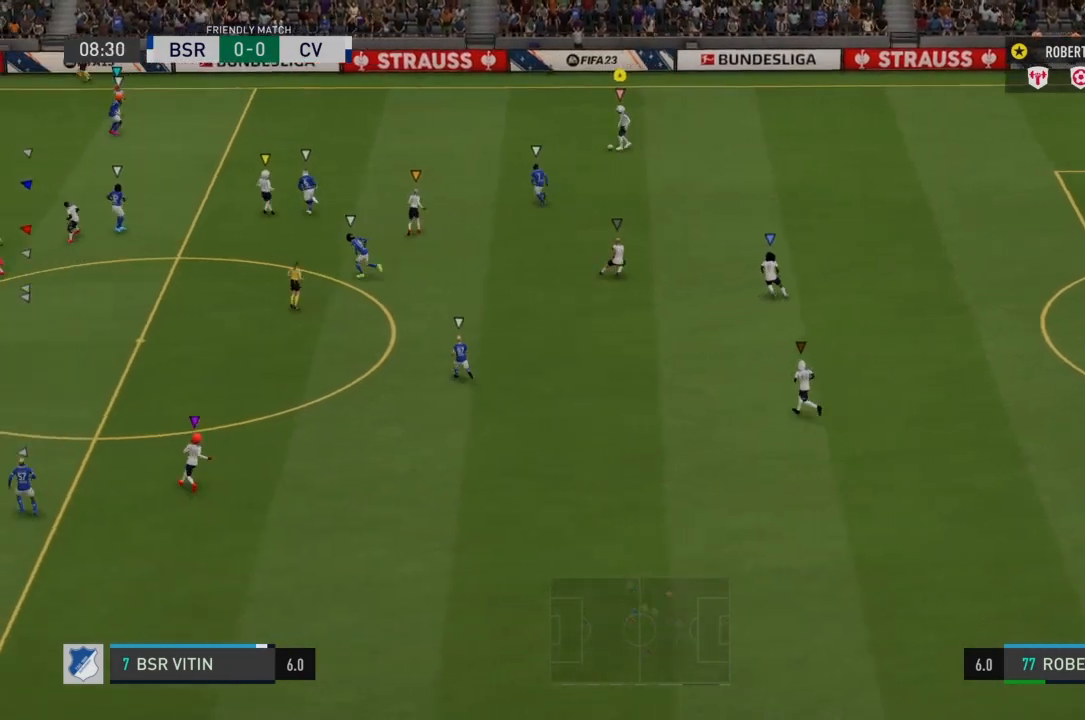
{"buttons": [], "left_stick": "center", "right_stick": "up-right", "events": [[234, "R2", "up"], [368, "right_stick", "up-right"], [434, "left_stick", "center"]]}
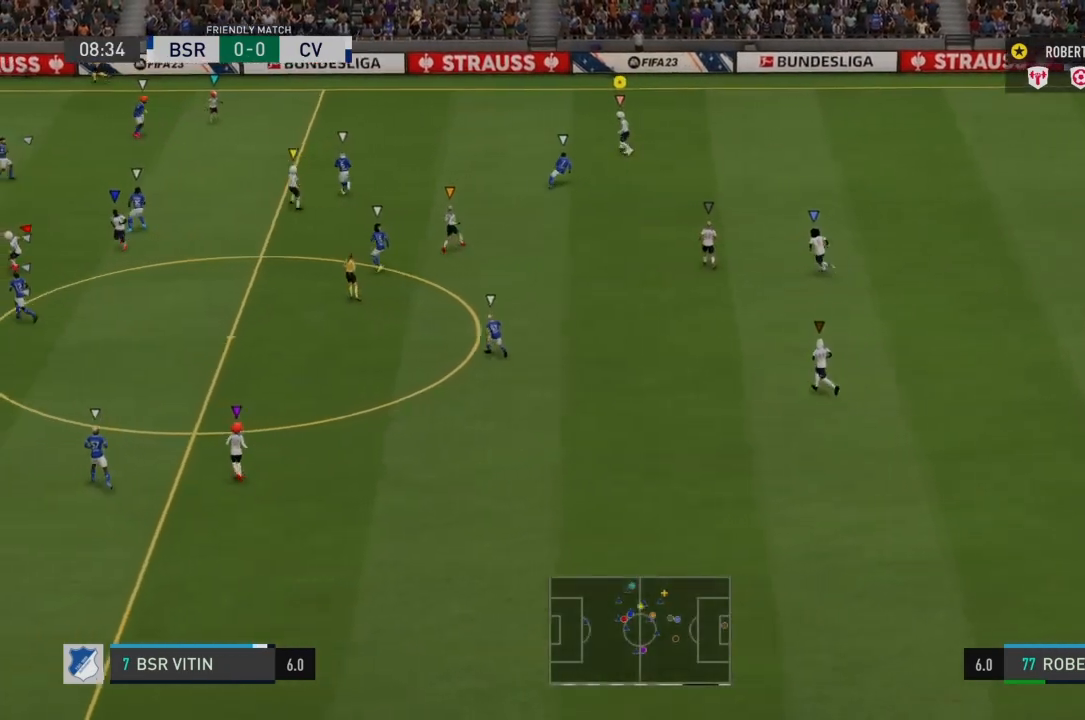
{"buttons": [], "left_stick": "down-left", "right_stick": "center", "events": [[234, "SQUARE", "down"], [234, "left_stick", "down"], [267, "CROSS", "down"], [300, "left_stick", "down-left"], [367, "SQUARE", "up"], [434, "CROSS", "up"], [501, "right_stick", "center"]]}
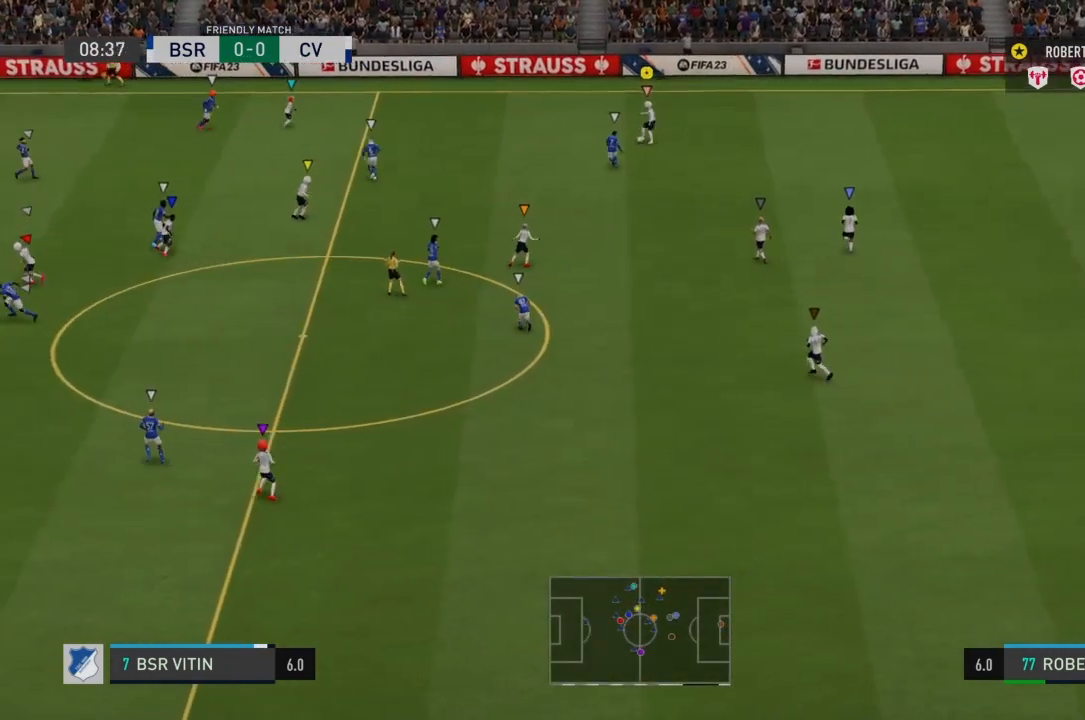
{"buttons": [], "left_stick": "down", "right_stick": "center"}
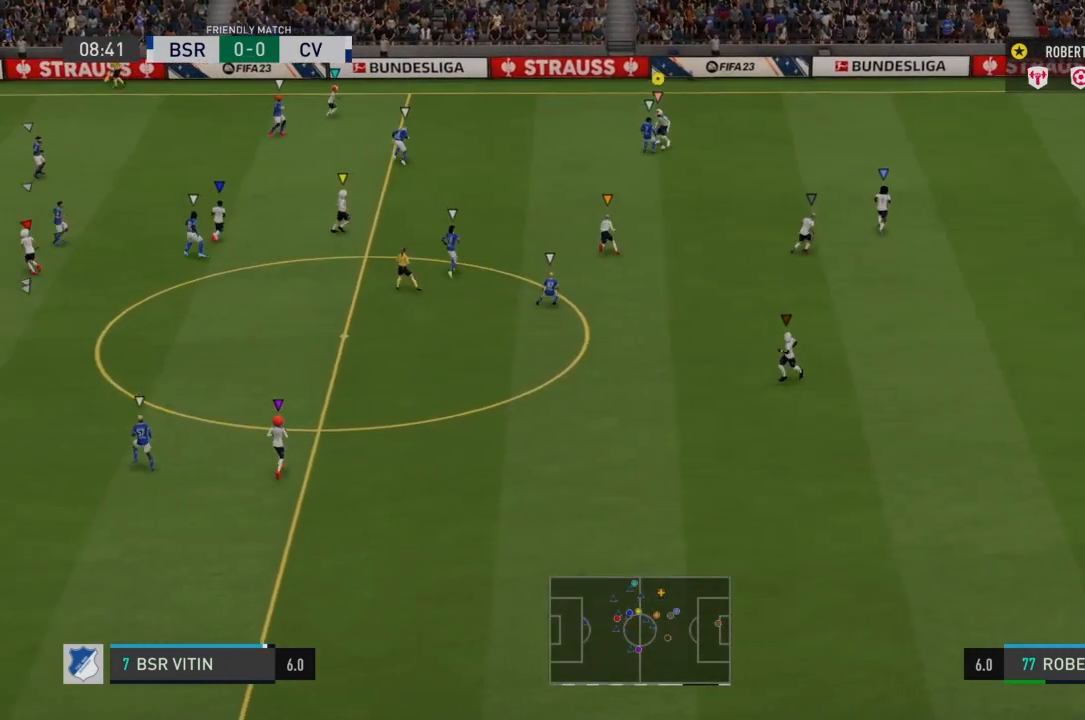
{"buttons": [], "left_stick": "down", "right_stick": "center", "events": []}
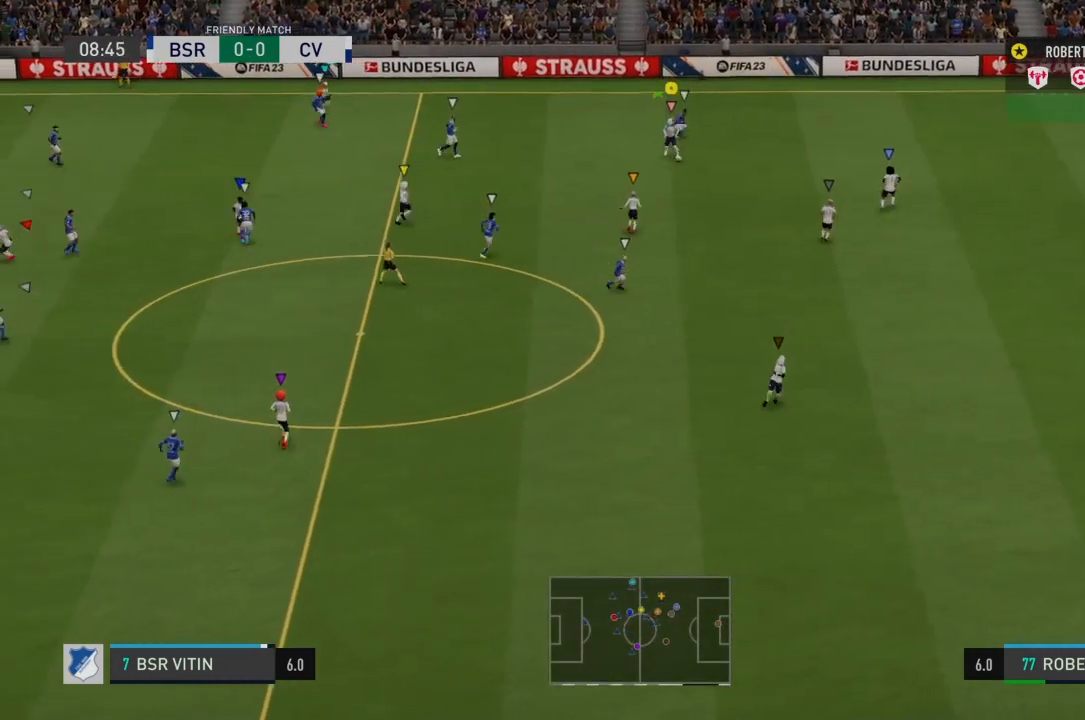
{"buttons": [], "left_stick": "down-left", "right_stick": "center", "events": [[34, "left_stick", "down-left"], [67, "CROSS", "down"], [101, "CROSS", "up"], [101, "L1", "down"], [501, "L1", "up"]]}
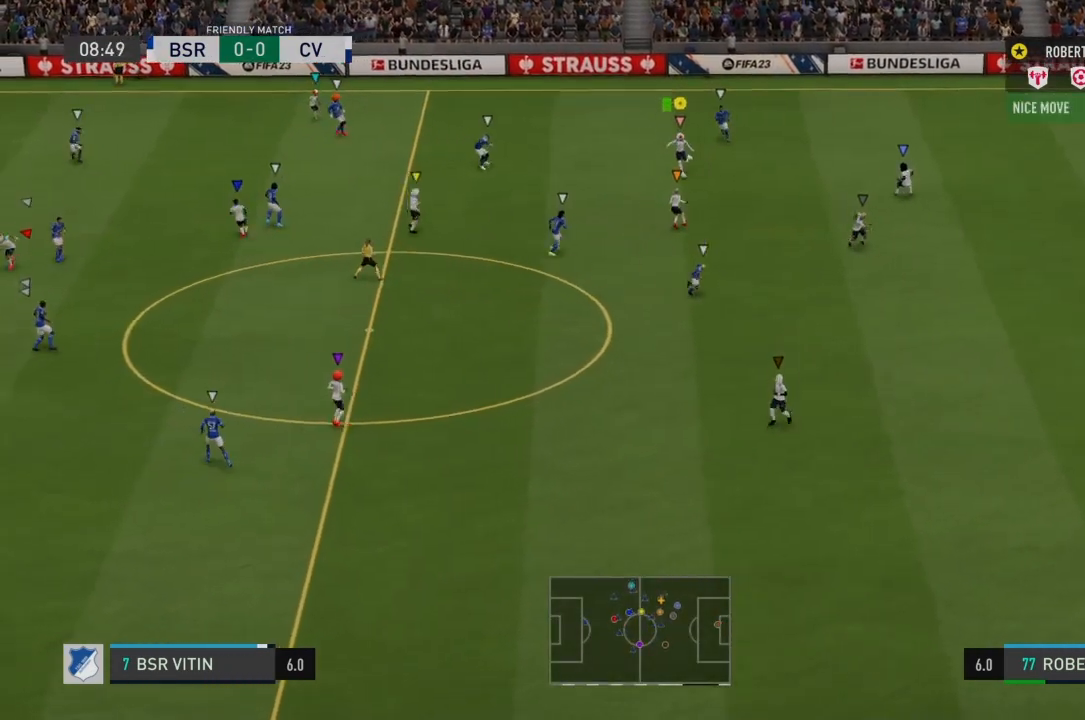
{"buttons": [], "left_stick": "down-left", "right_stick": "center", "events": []}
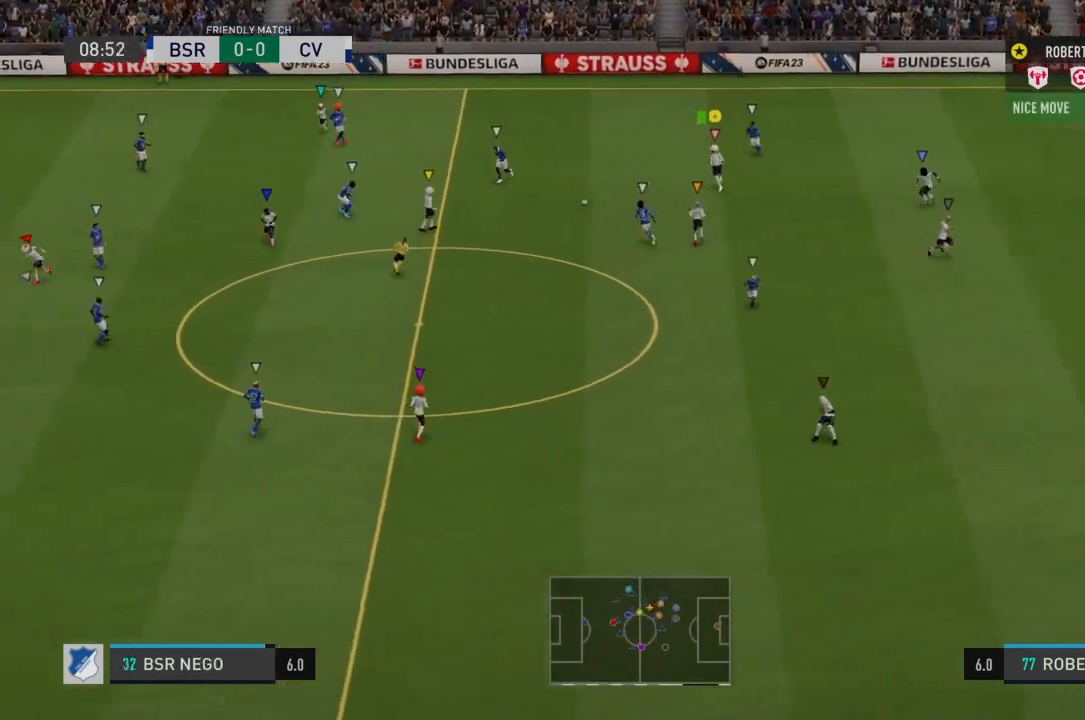
{"buttons": ["L1"], "left_stick": "up-left", "right_stick": "center", "events": [[467, "L1", "down"], [500, "left_stick", "up-left"]]}
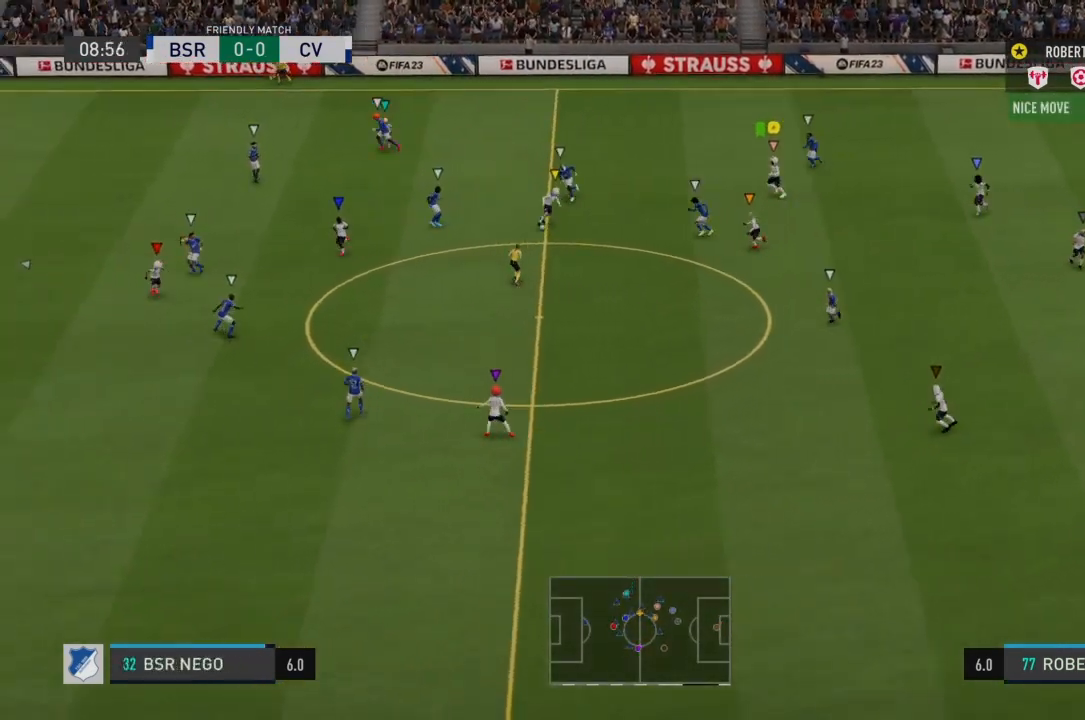
{"buttons": ["L1"], "left_stick": "up-left", "right_stick": "center", "events": []}
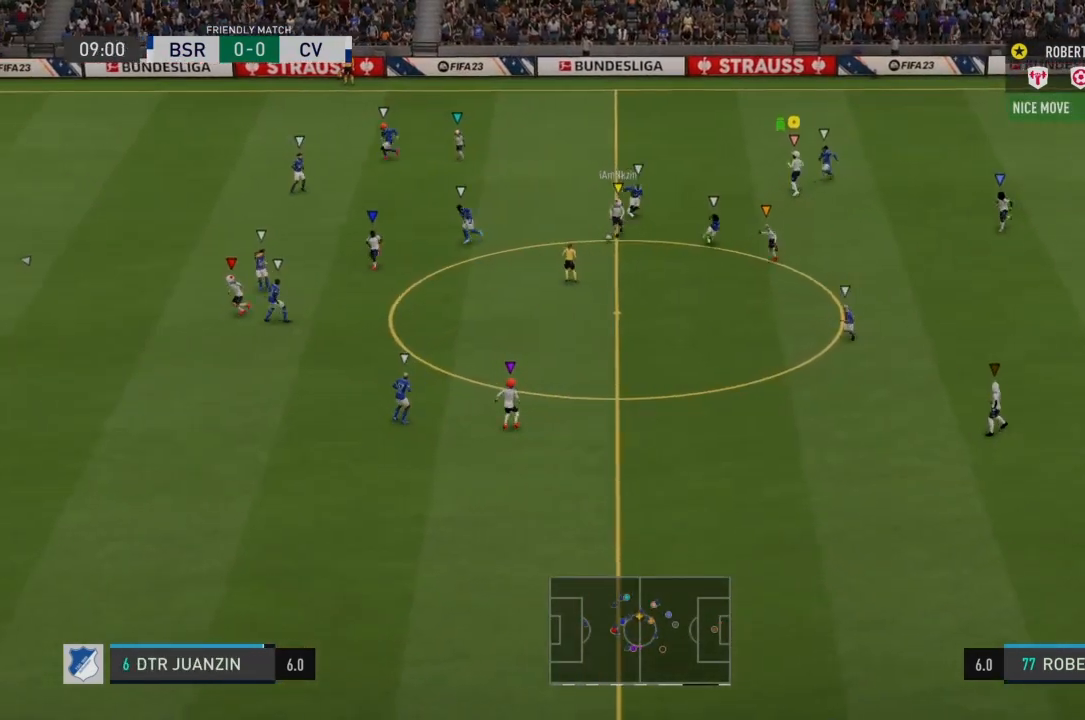
{"buttons": ["L1"], "left_stick": "up-left", "right_stick": "center", "events": []}
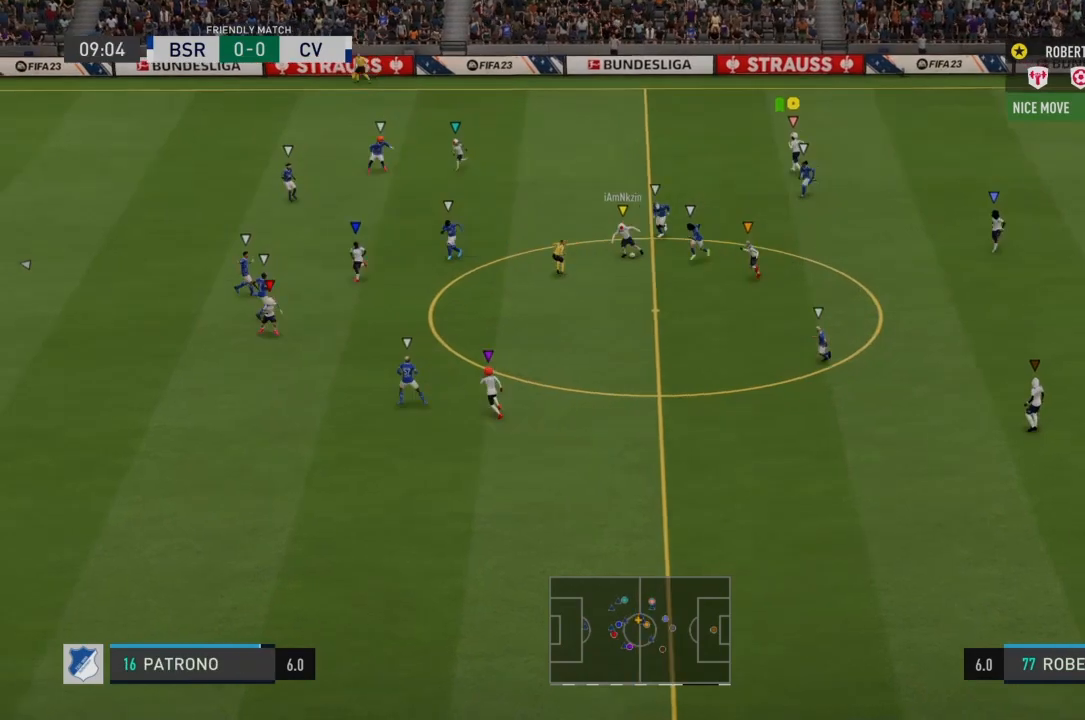
{"buttons": ["L1"], "left_stick": "up-left", "right_stick": "center", "events": []}
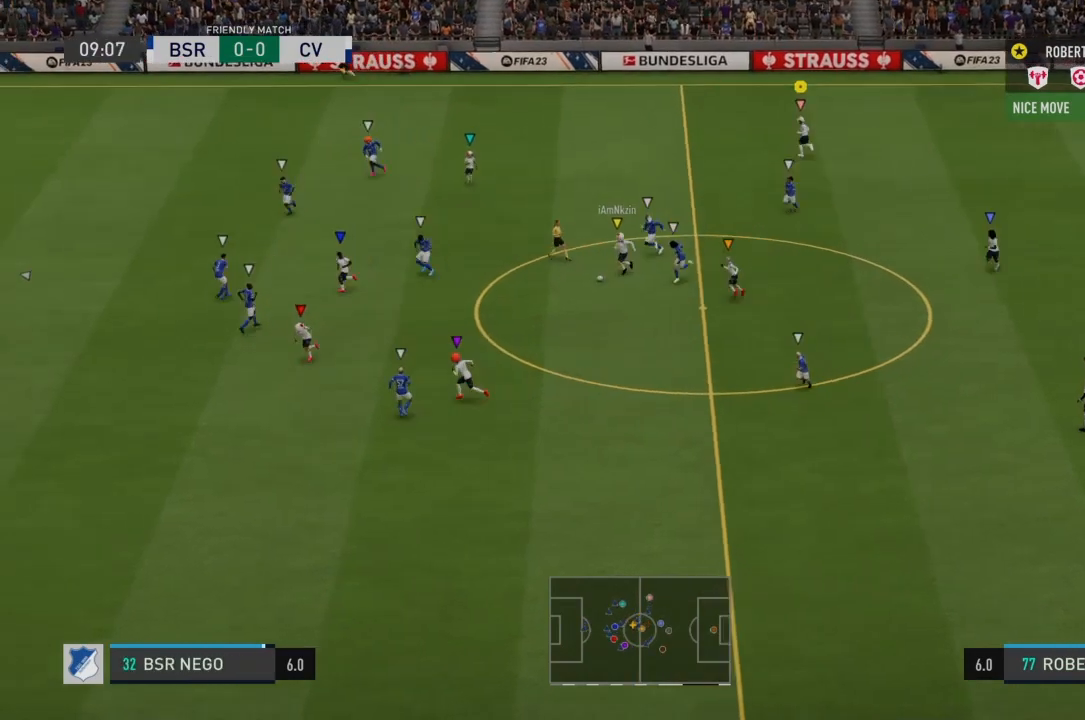
{"buttons": ["L1"], "left_stick": "left", "right_stick": "center", "events": [[33, "left_stick", "center"], [400, "left_stick", "left"]]}
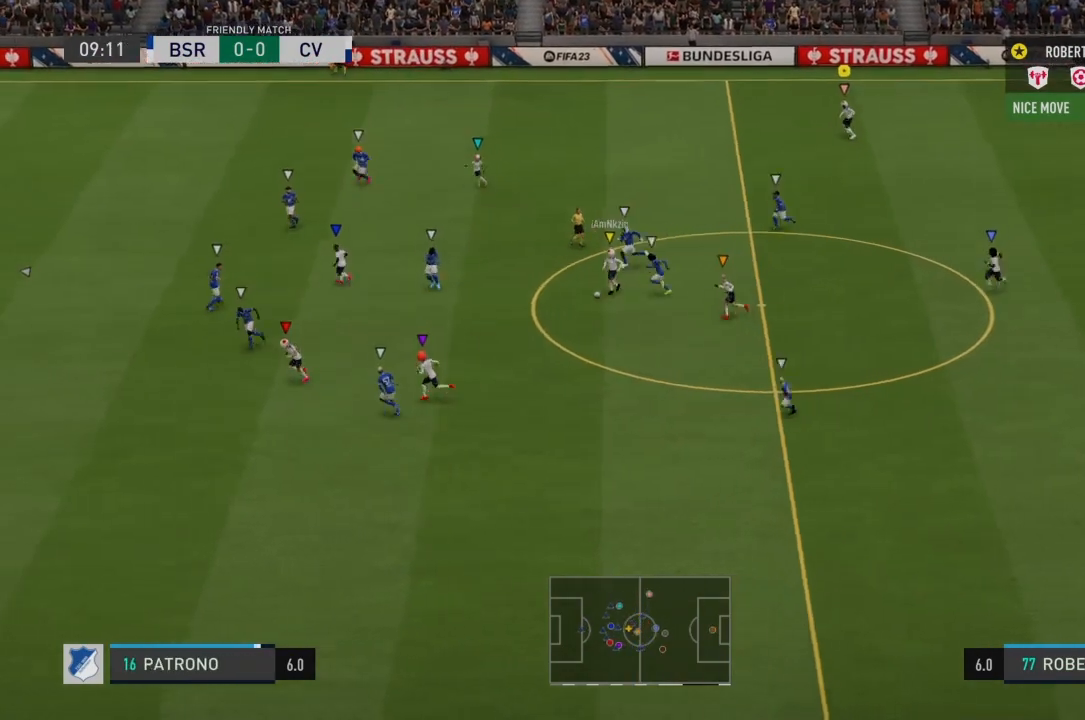
{"buttons": ["L1"], "left_stick": "left", "right_stick": "center", "events": []}
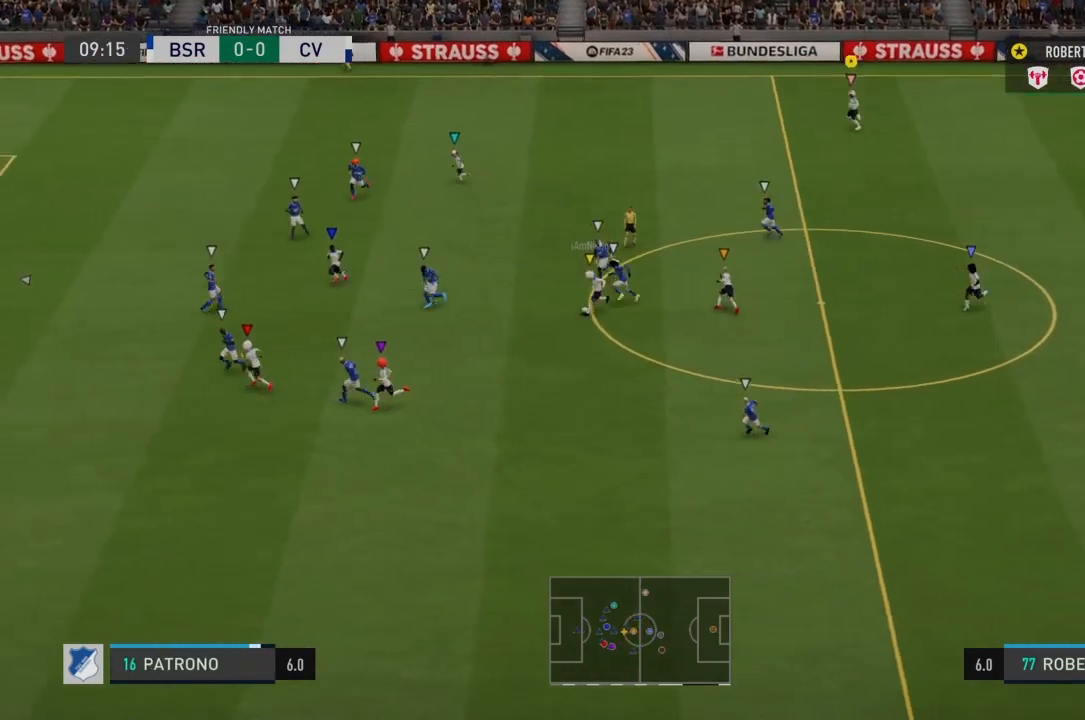
{"buttons": [], "left_stick": "down", "right_stick": "center", "events": [[334, "L1", "up"], [334, "L2", "down"], [334, "left_stick", "down"], [401, "L2", "up"]]}
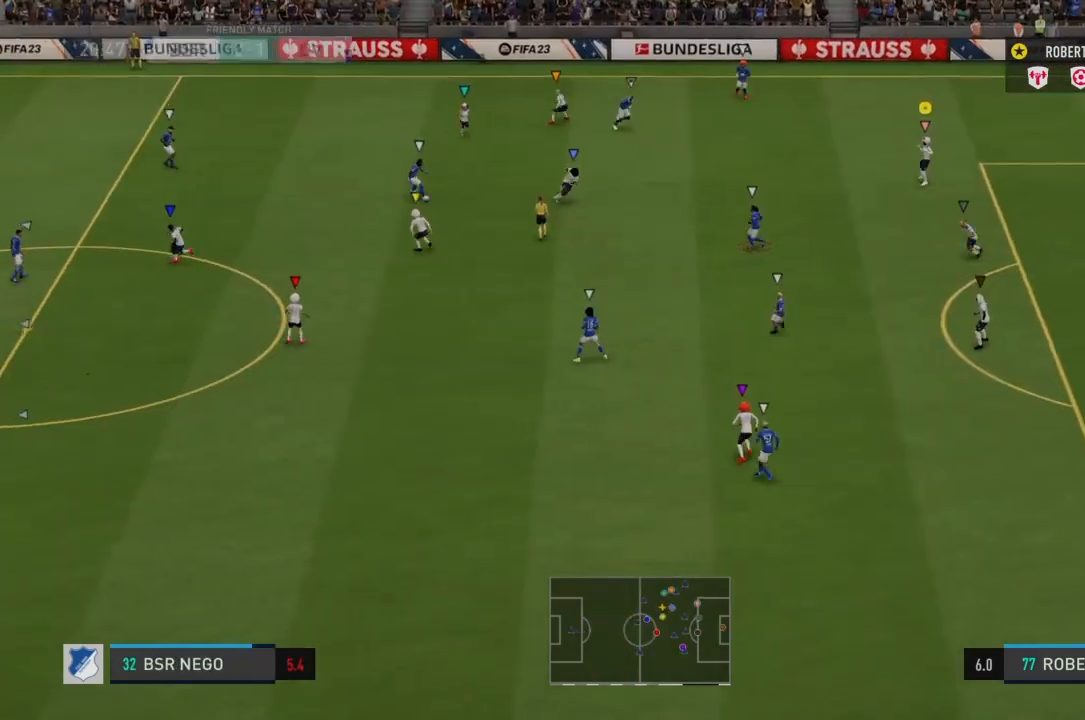
{"buttons": ["L1"], "left_stick": "center", "right_stick": "center", "events": [[100, "L1", "down"], [167, "left_stick", "center"]]}
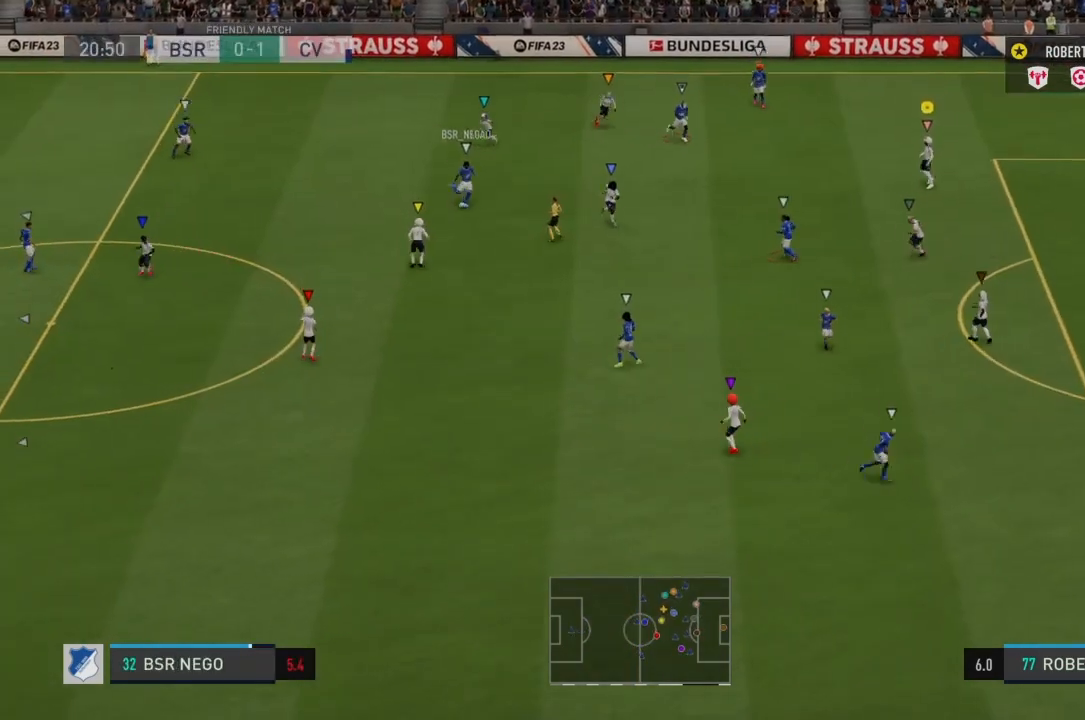
{"buttons": ["L1"], "left_stick": "down", "right_stick": "center", "events": [[433, "left_stick", "down"]]}
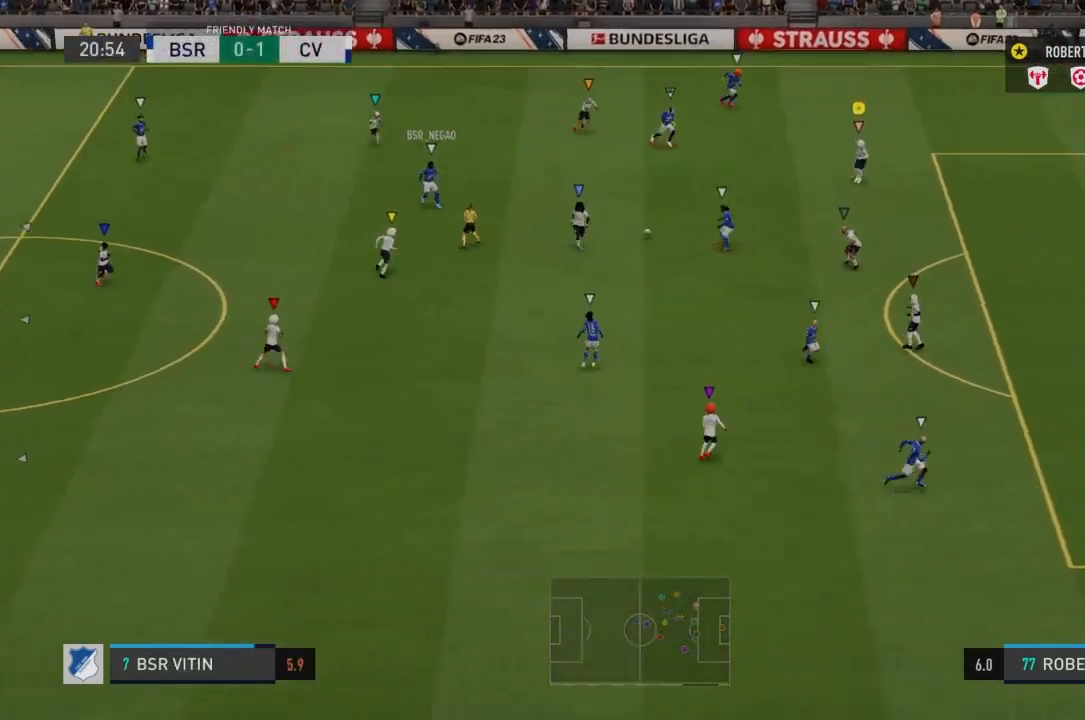
{"buttons": ["R2"], "left_stick": "down-right", "right_stick": "center", "events": [[33, "R2", "down"], [300, "L1", "up"], [434, "left_stick", "down-right"]]}
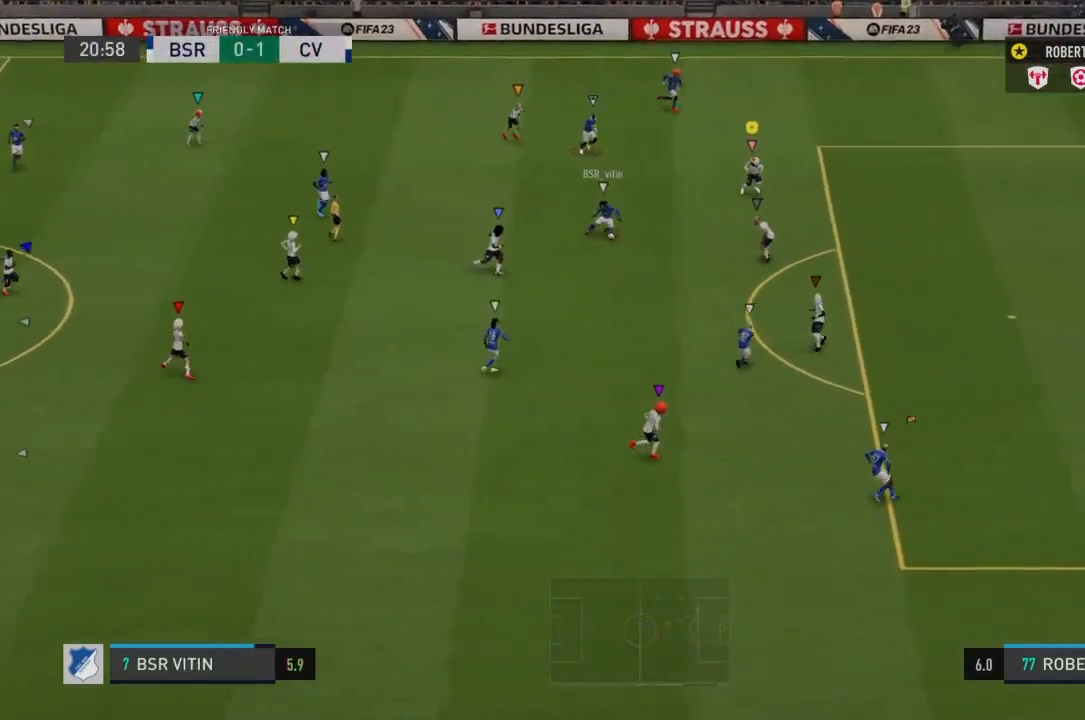
{"buttons": ["R2"], "left_stick": "down-left", "right_stick": "center", "events": [[334, "left_stick", "down"], [501, "left_stick", "down-left"]]}
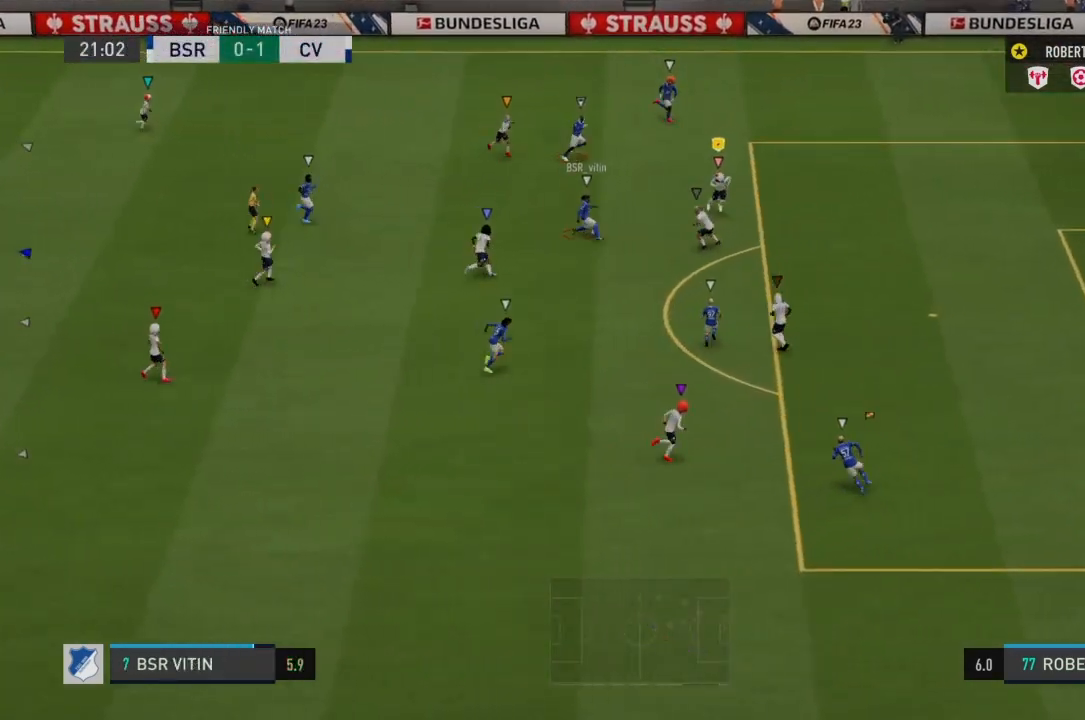
{"buttons": ["L2"], "left_stick": "up-right", "right_stick": "center", "events": [[33, "R2", "up"], [33, "left_stick", "center"], [100, "L2", "down"], [167, "left_stick", "up"], [467, "left_stick", "up-right"]]}